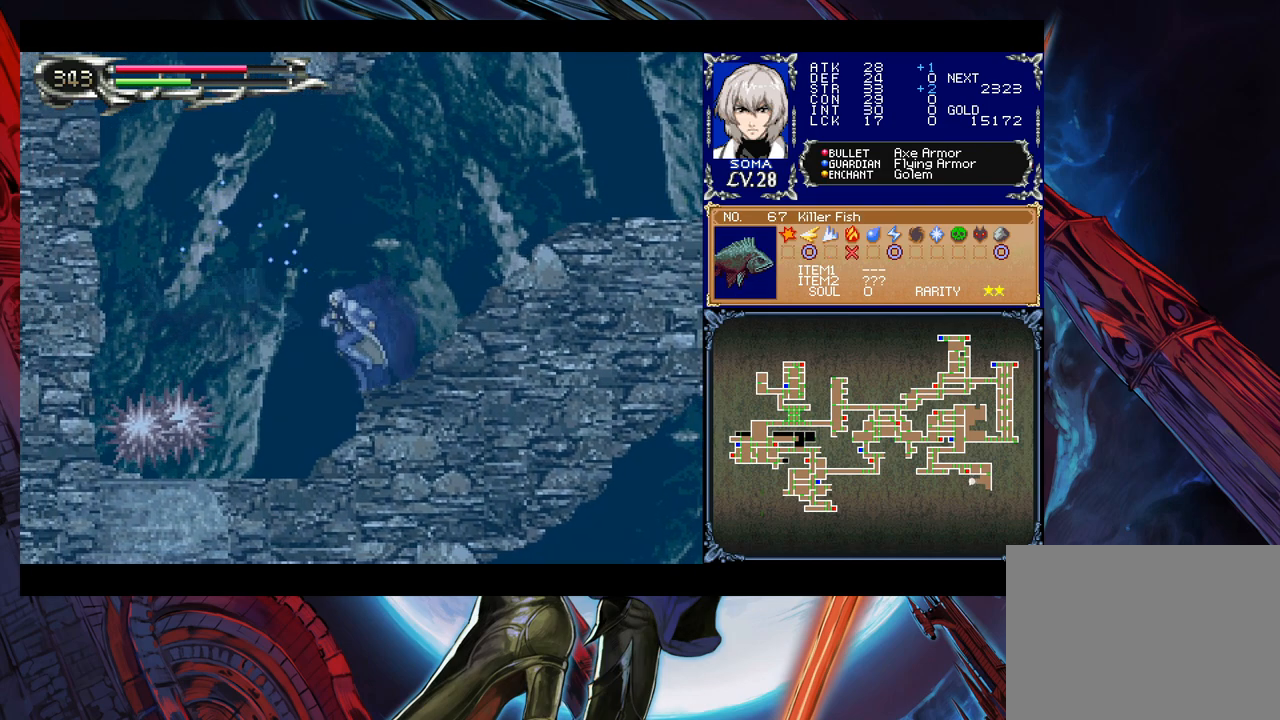
Gameplay with a controller (Xbox layout); each line is a JSON object with the inputs held at the frame after it. "events" lists button and stick changes between this image and that frame as [ms after this image, input, new state], when the widget could be followed in between. Not read: L2 L3 R2 R3 right_stick.
{"buttons": [], "left_stick": "left", "events": []}
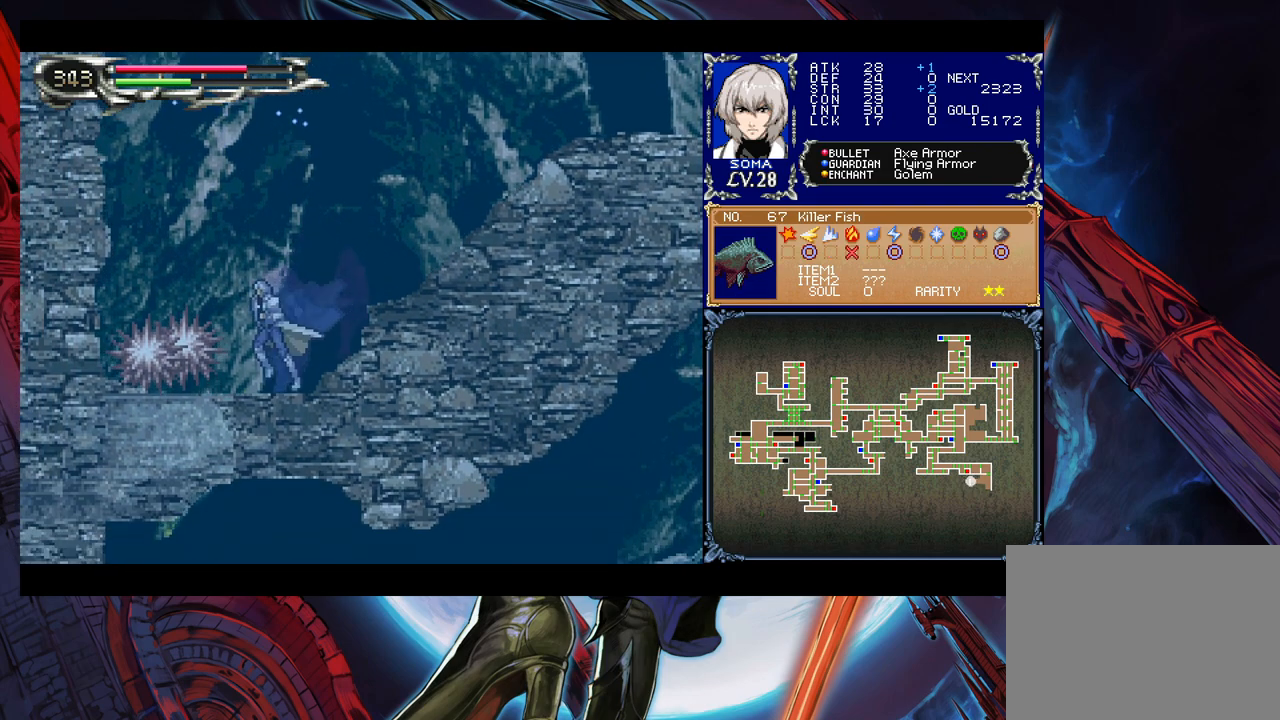
{"buttons": [], "left_stick": "down-left", "events": [[17, "A", "down"], [33, "left_stick", "down-left"], [83, "A", "up"], [167, "Y", "down"], [167, "left_stick", "left"], [267, "Y", "up"], [467, "left_stick", "down-left"]]}
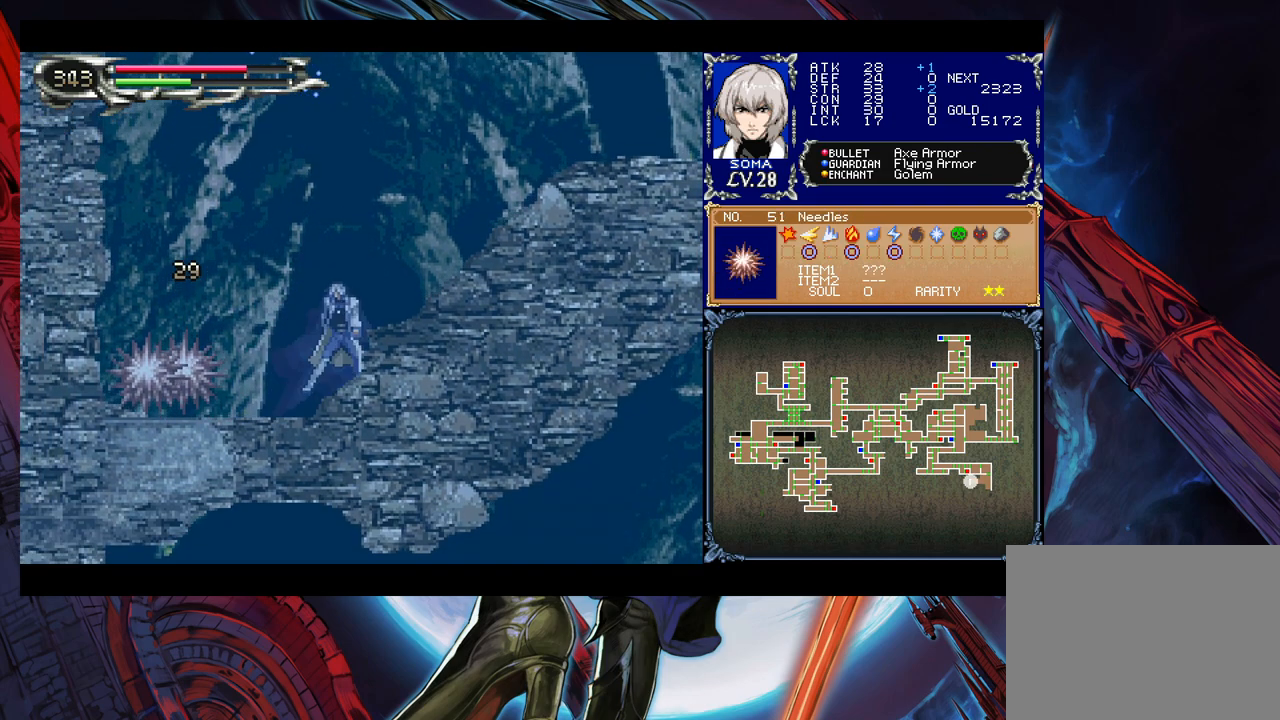
{"buttons": [], "left_stick": "down", "events": [[117, "left_stick", "left"], [333, "A", "down"], [333, "left_stick", "up"], [417, "A", "up"], [433, "left_stick", "right"], [483, "left_stick", "down"]]}
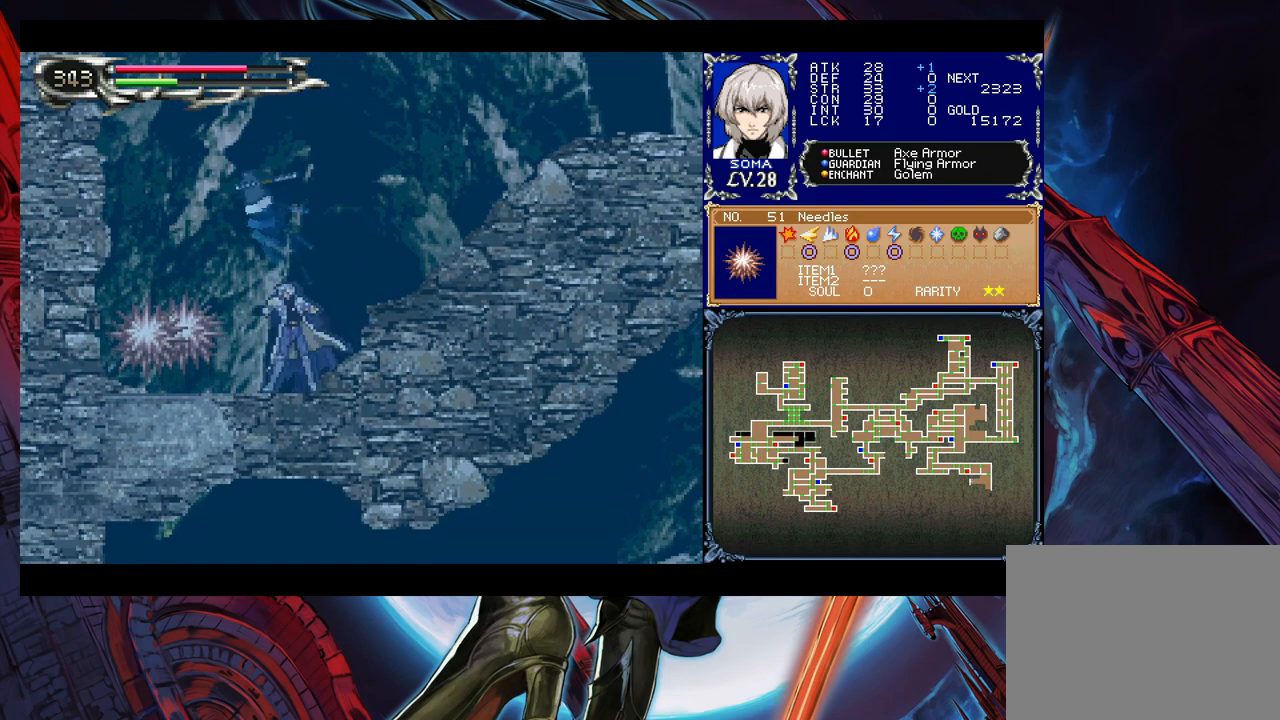
{"buttons": [], "left_stick": "center", "events": [[17, "Y", "down"], [117, "left_stick", "center"], [133, "Y", "up"]]}
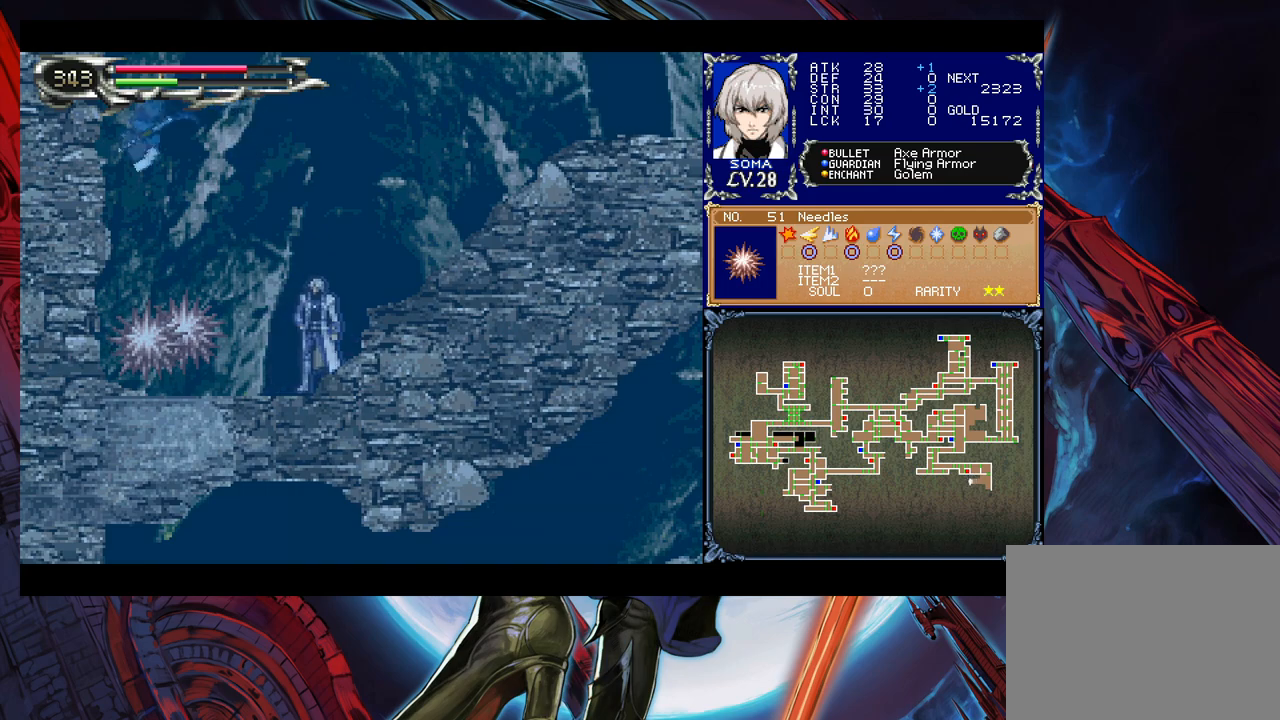
{"buttons": [], "left_stick": "down-left", "events": [[367, "left_stick", "left"], [417, "left_stick", "down-left"]]}
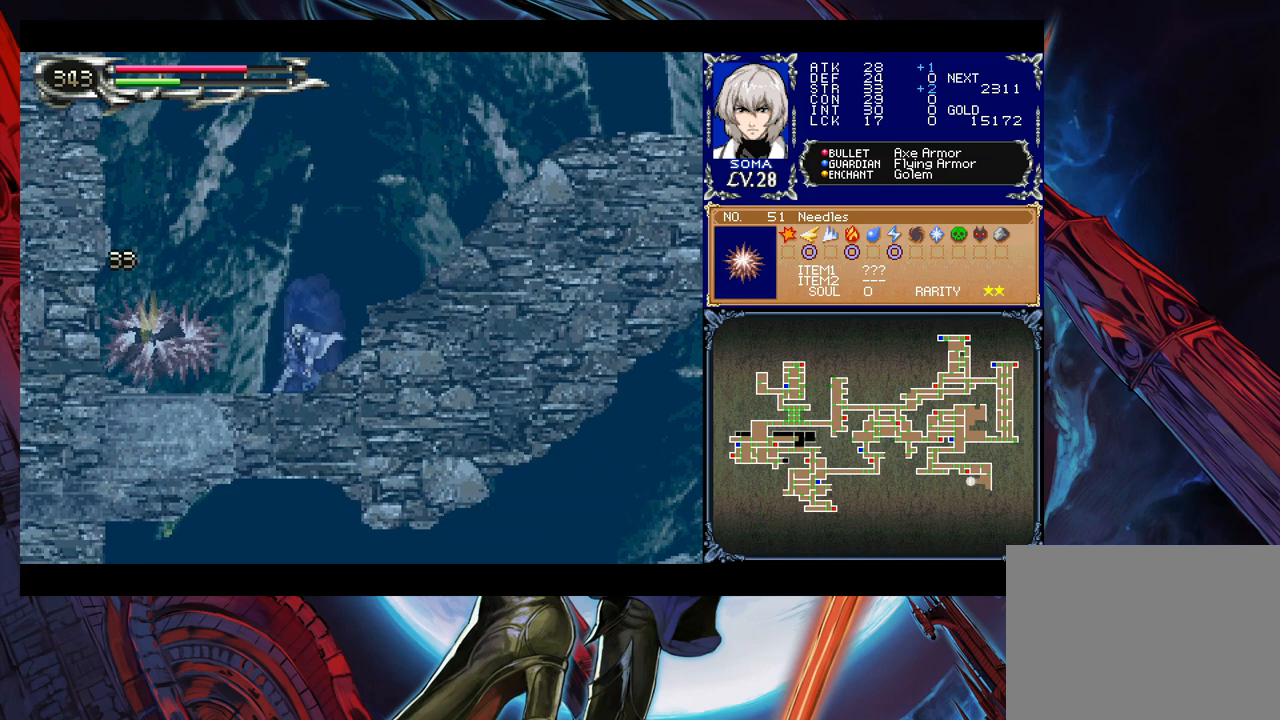
{"buttons": [], "left_stick": "center", "events": [[17, "A", "down"], [133, "A", "up"], [217, "left_stick", "center"]]}
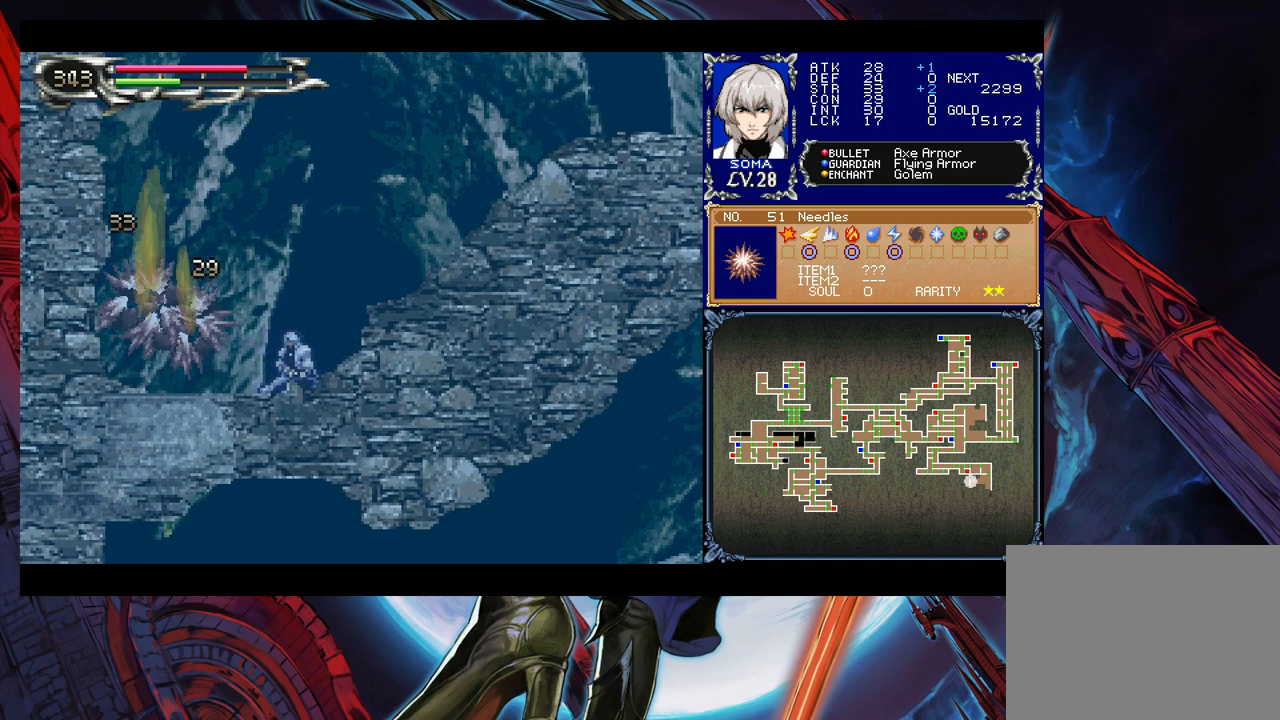
{"buttons": ["B"], "left_stick": "left", "events": [[67, "left_stick", "left"], [267, "B", "down"]]}
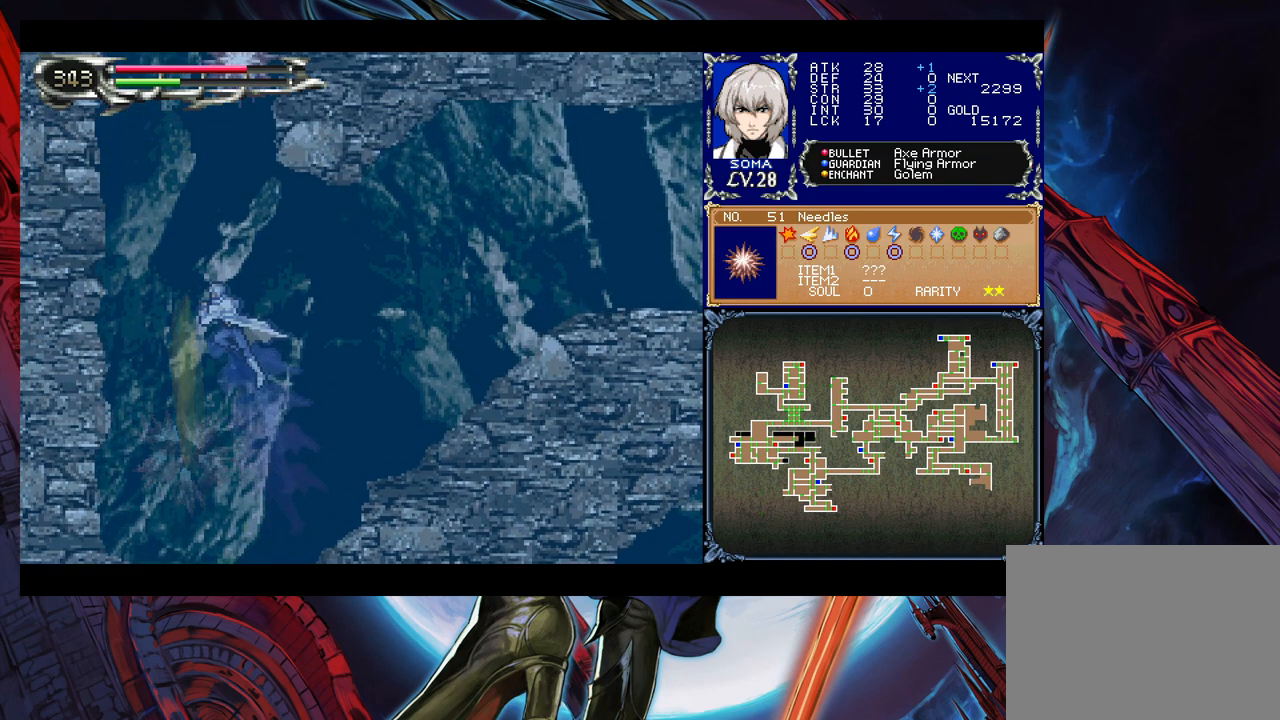
{"buttons": [], "left_stick": "center", "events": [[367, "B", "up"], [417, "left_stick", "center"]]}
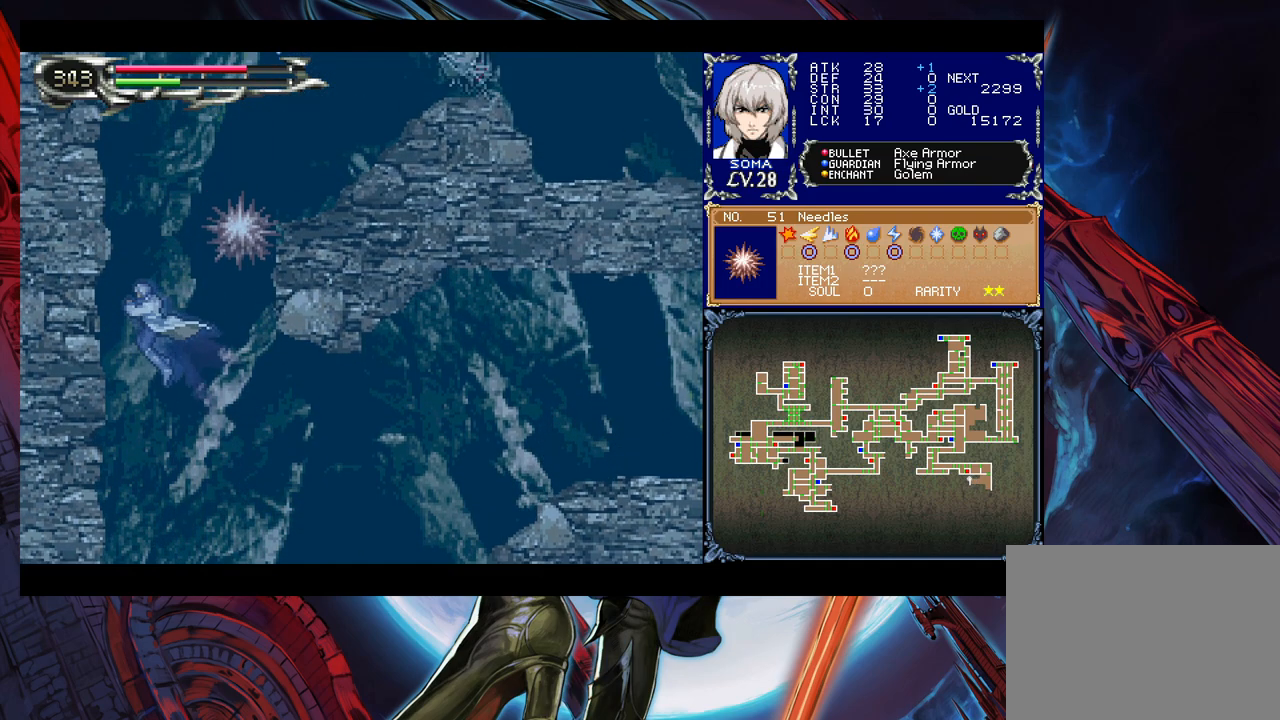
{"buttons": ["B"], "left_stick": "up-right", "events": [[367, "left_stick", "right"], [417, "left_stick", "up-right"], [483, "B", "down"]]}
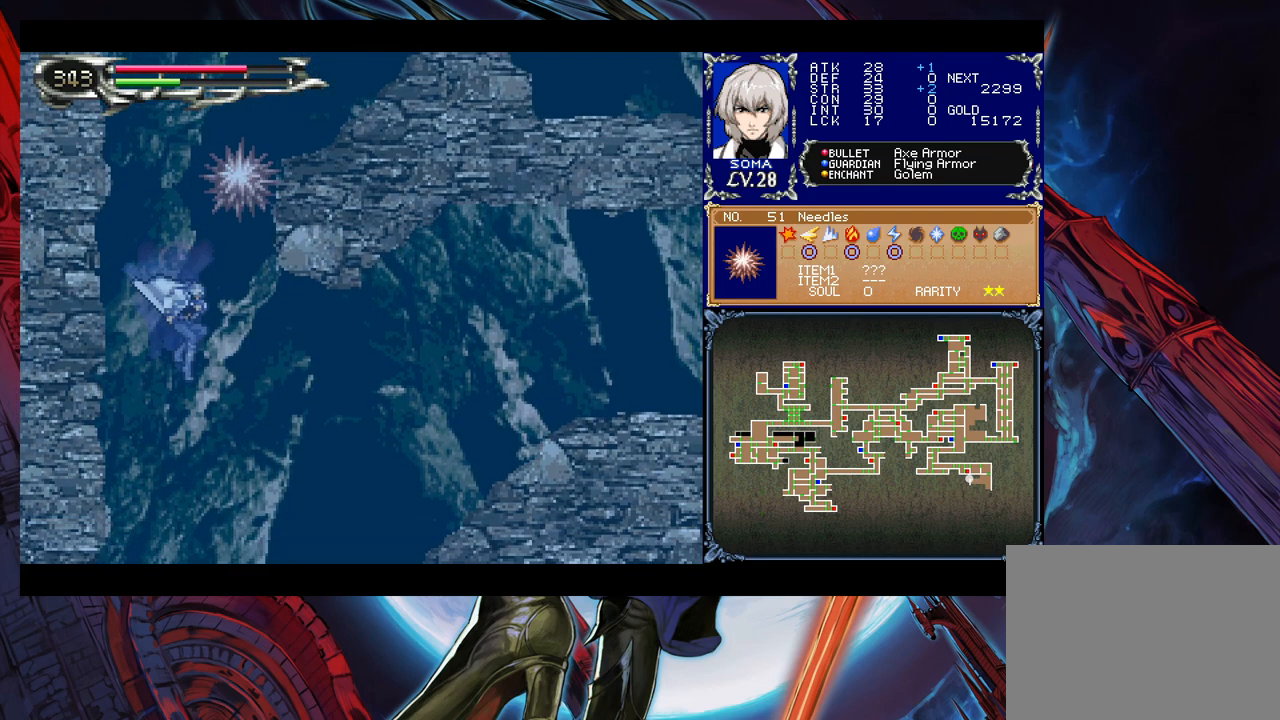
{"buttons": ["A", "B"], "left_stick": "center", "events": [[33, "A", "down"], [133, "left_stick", "up"], [417, "left_stick", "center"]]}
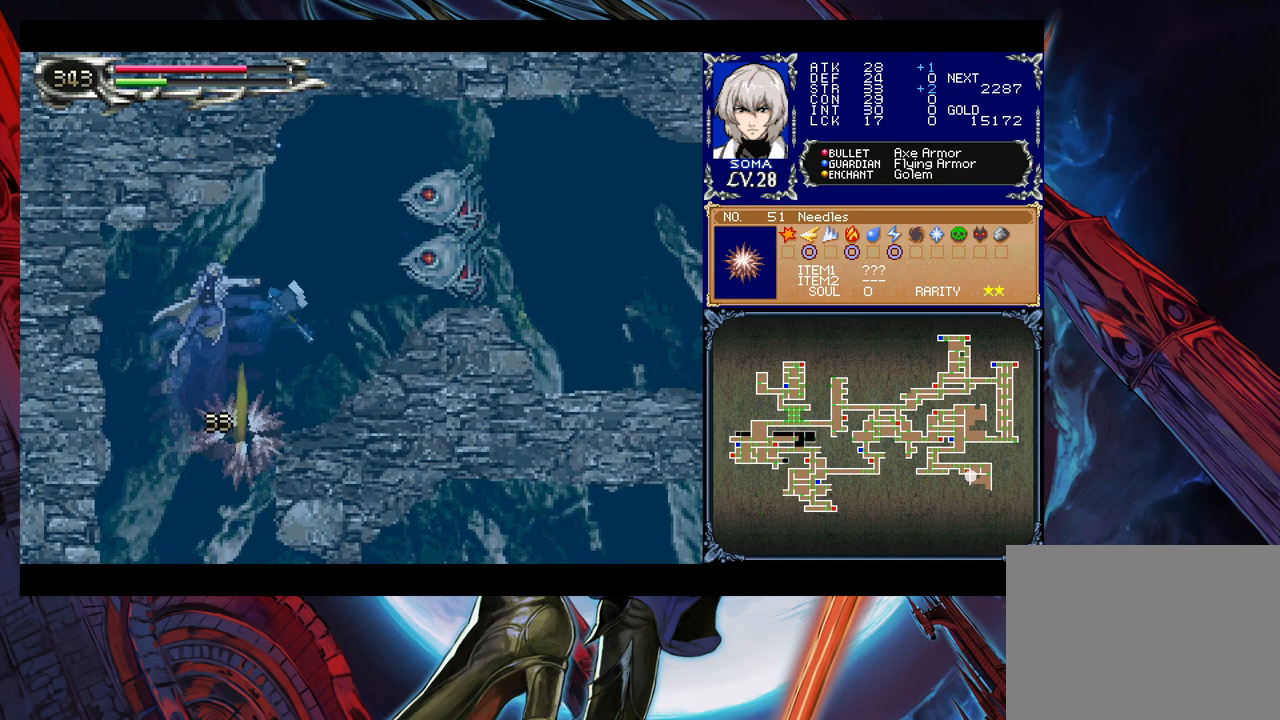
{"buttons": [], "left_stick": "right", "events": [[117, "left_stick", "right"], [133, "A", "up"], [217, "B", "up"], [383, "left_stick", "center"], [467, "left_stick", "right"]]}
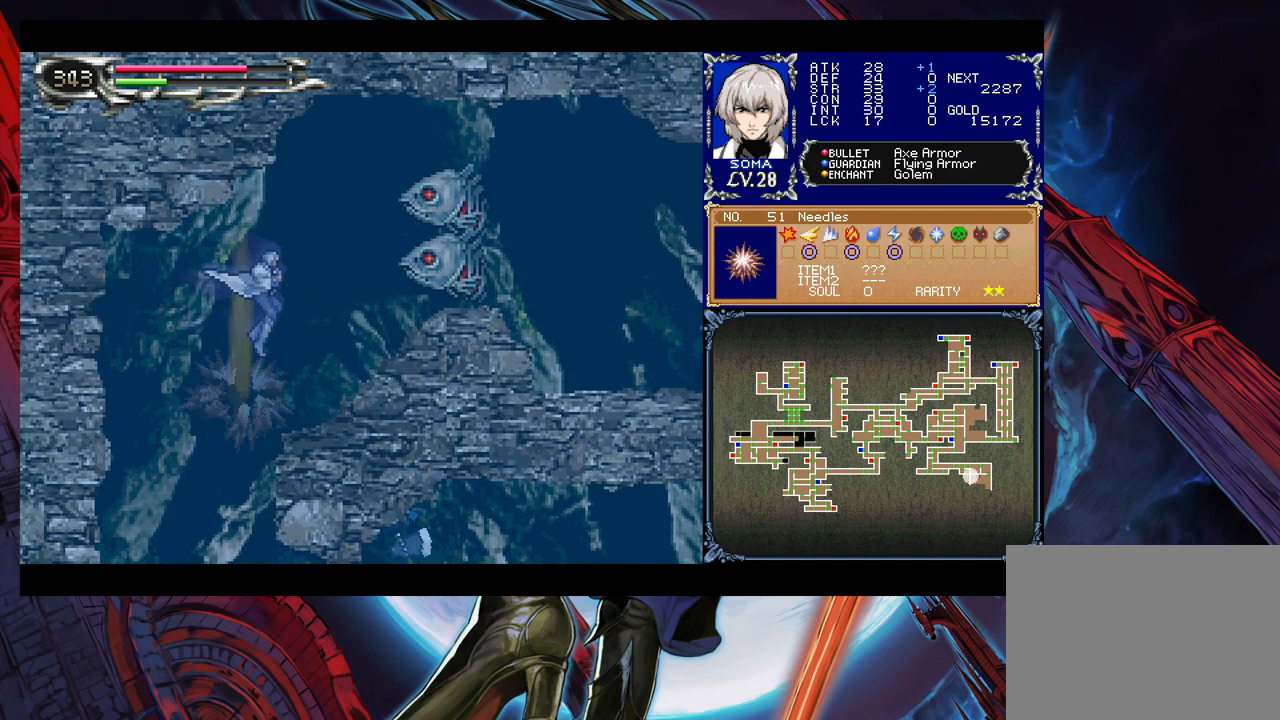
{"buttons": [], "left_stick": "right", "events": [[133, "left_stick", "up-right"], [217, "A", "down"], [267, "A", "up"], [333, "left_stick", "center"], [433, "left_stick", "right"]]}
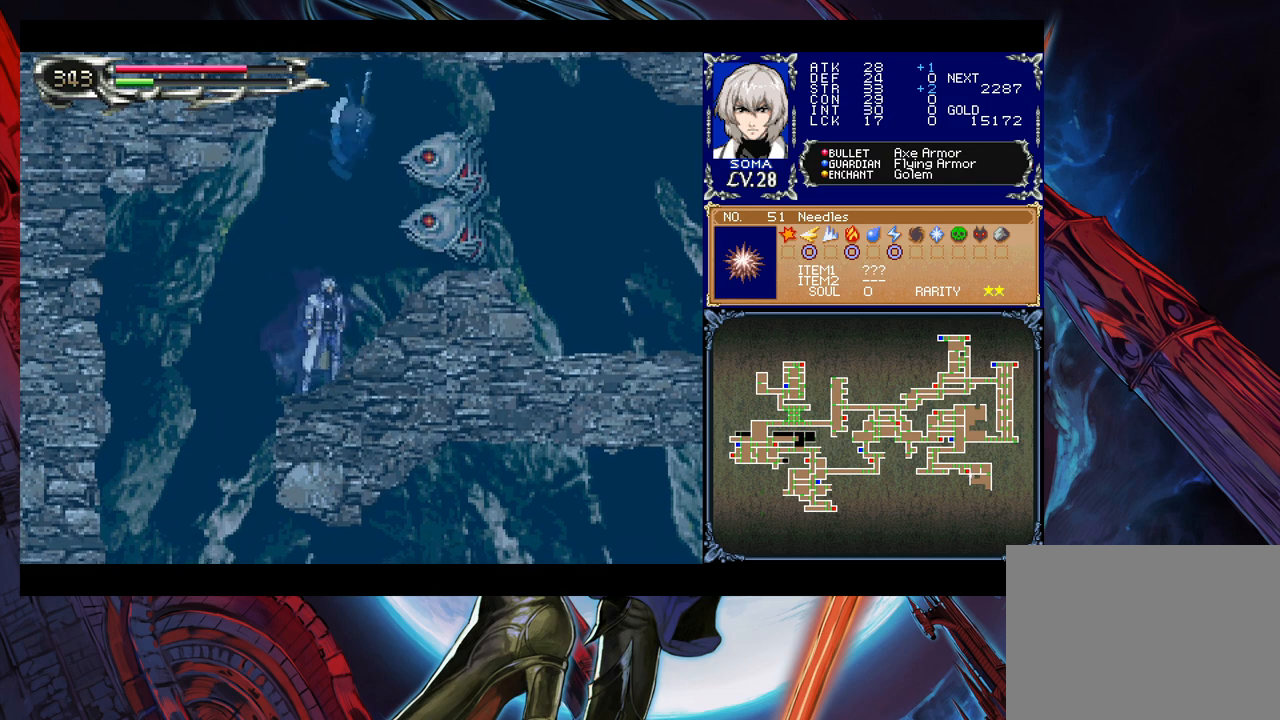
{"buttons": [], "left_stick": "center", "events": [[67, "left_stick", "center"]]}
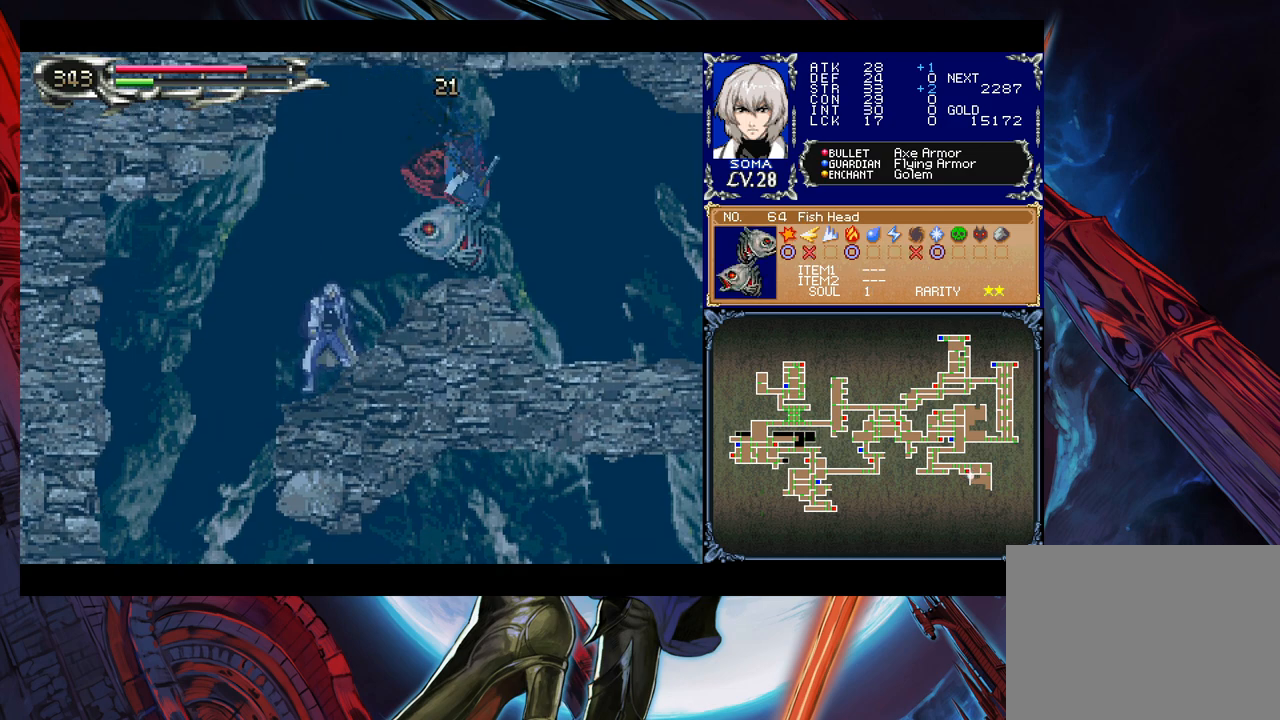
{"buttons": ["B"], "left_stick": "left", "events": [[67, "B", "down"], [117, "A", "down"], [133, "left_stick", "right"], [417, "A", "up"], [467, "left_stick", "left"]]}
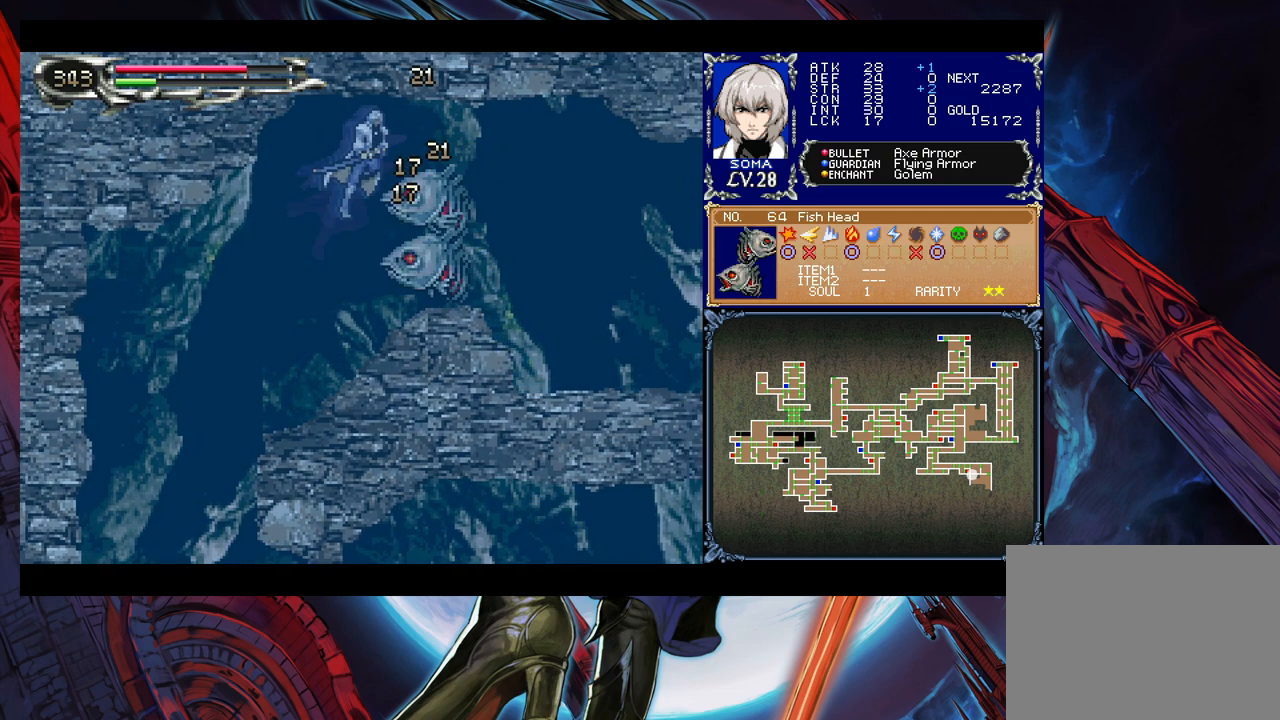
{"buttons": [], "left_stick": "center", "events": [[67, "B", "up"], [467, "left_stick", "center"]]}
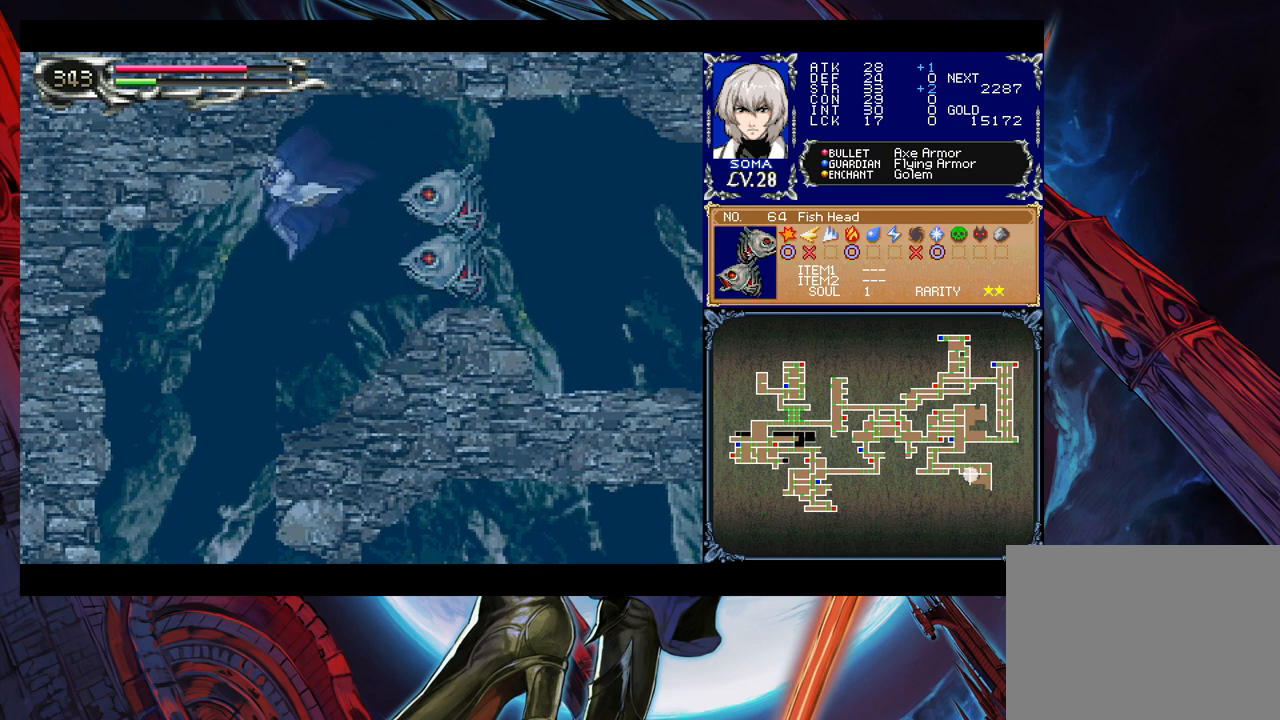
{"buttons": [], "left_stick": "center", "events": [[17, "left_stick", "right"], [133, "A", "down"], [167, "left_stick", "center"], [233, "A", "up"]]}
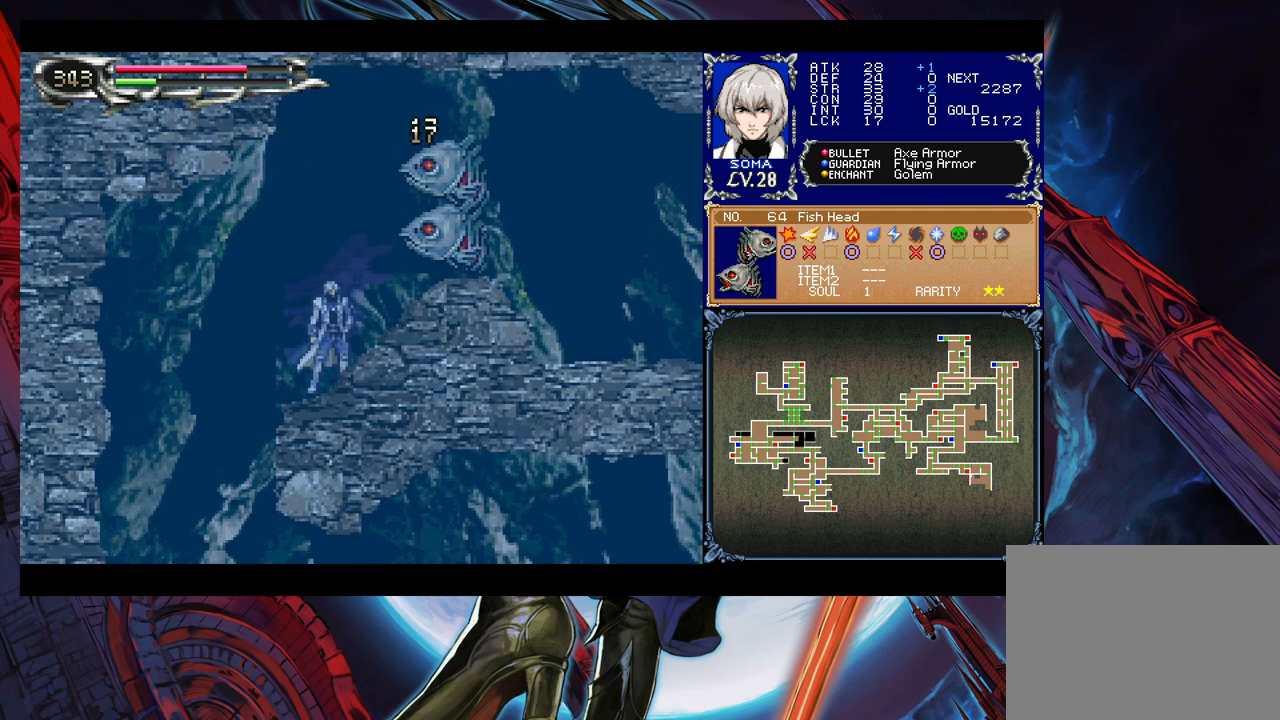
{"buttons": [], "left_stick": "center", "events": [[83, "B", "down"], [133, "A", "down"], [267, "A", "up"], [317, "B", "up"]]}
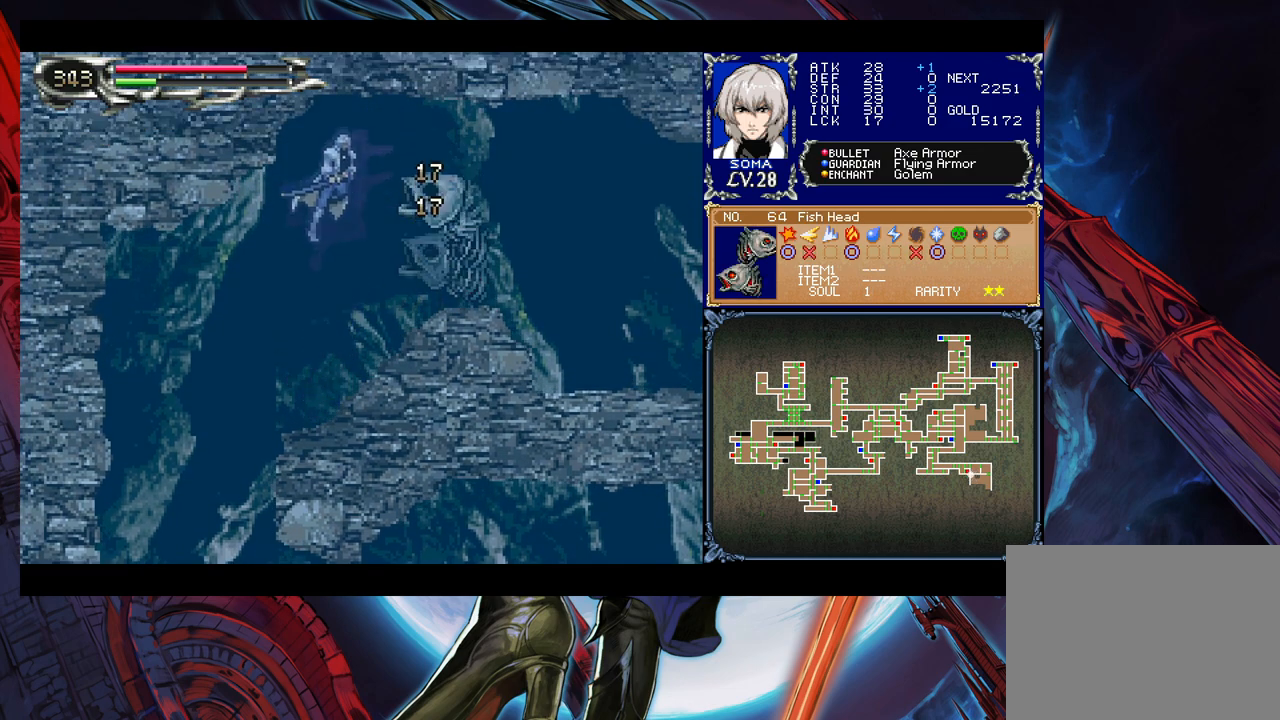
{"buttons": [], "left_stick": "right", "events": [[67, "left_stick", "right"]]}
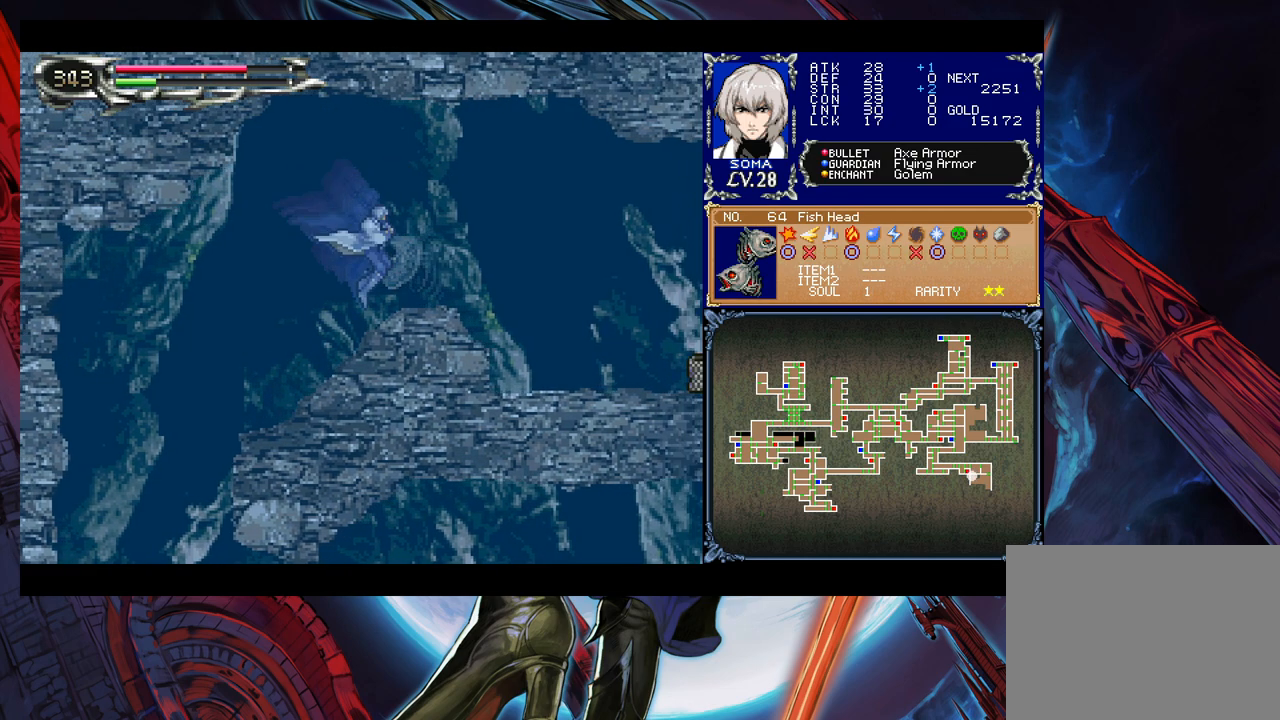
{"buttons": [], "left_stick": "right", "events": [[333, "B", "down"], [417, "B", "up"]]}
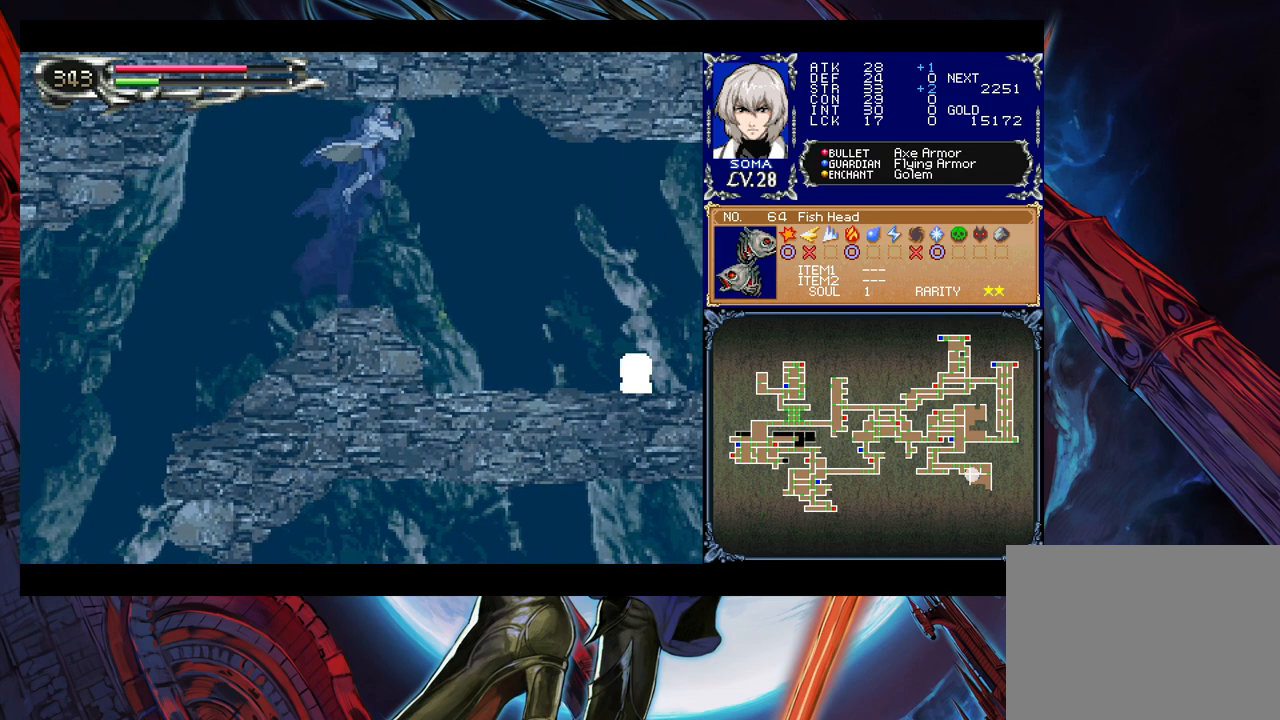
{"buttons": [], "left_stick": "right", "events": []}
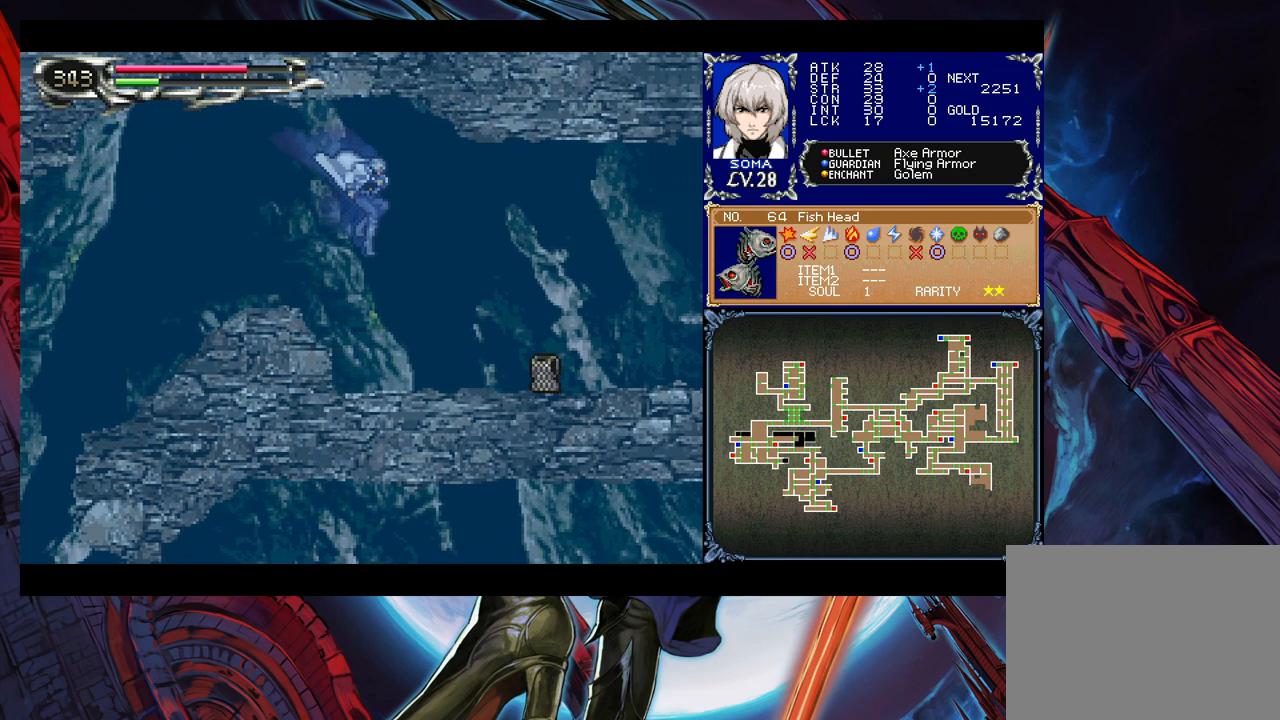
{"buttons": [], "left_stick": "right", "events": []}
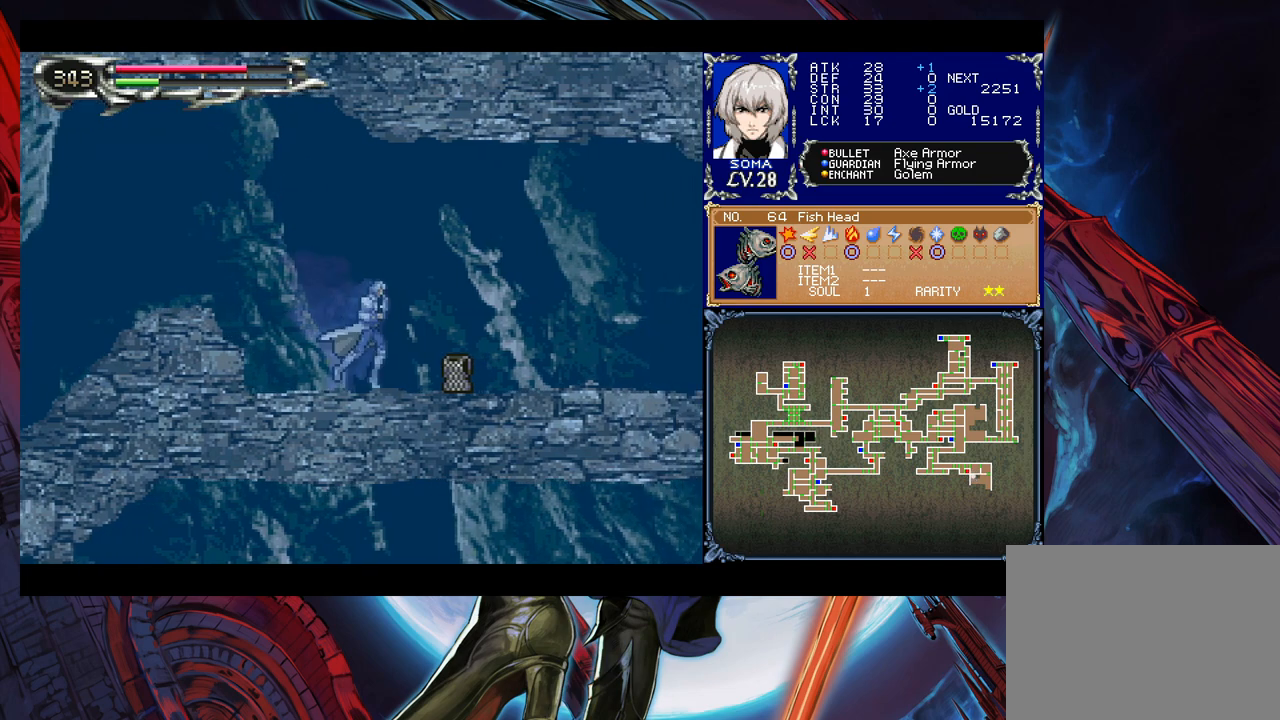
{"buttons": [], "left_stick": "center", "events": [[483, "left_stick", "center"]]}
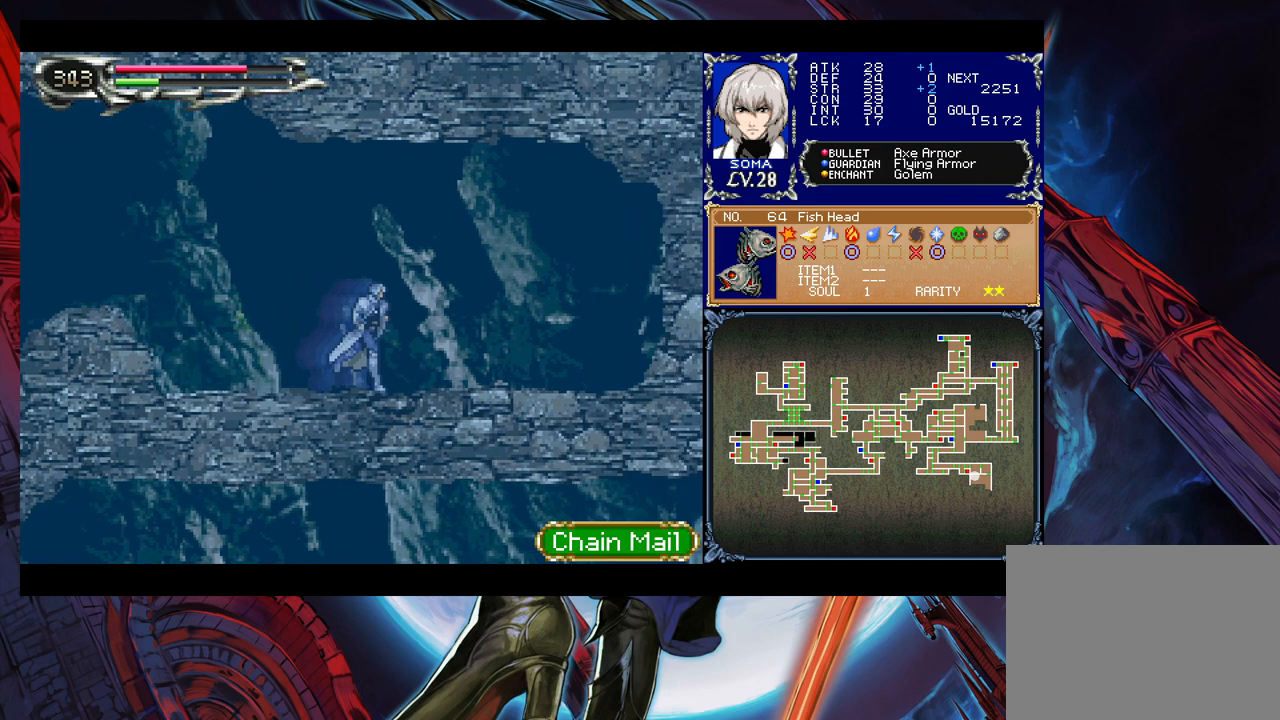
{"buttons": [], "left_stick": "left", "events": [[17, "Y", "down"], [17, "left_stick", "left"], [133, "Y", "up"], [267, "B", "down"], [367, "B", "up"]]}
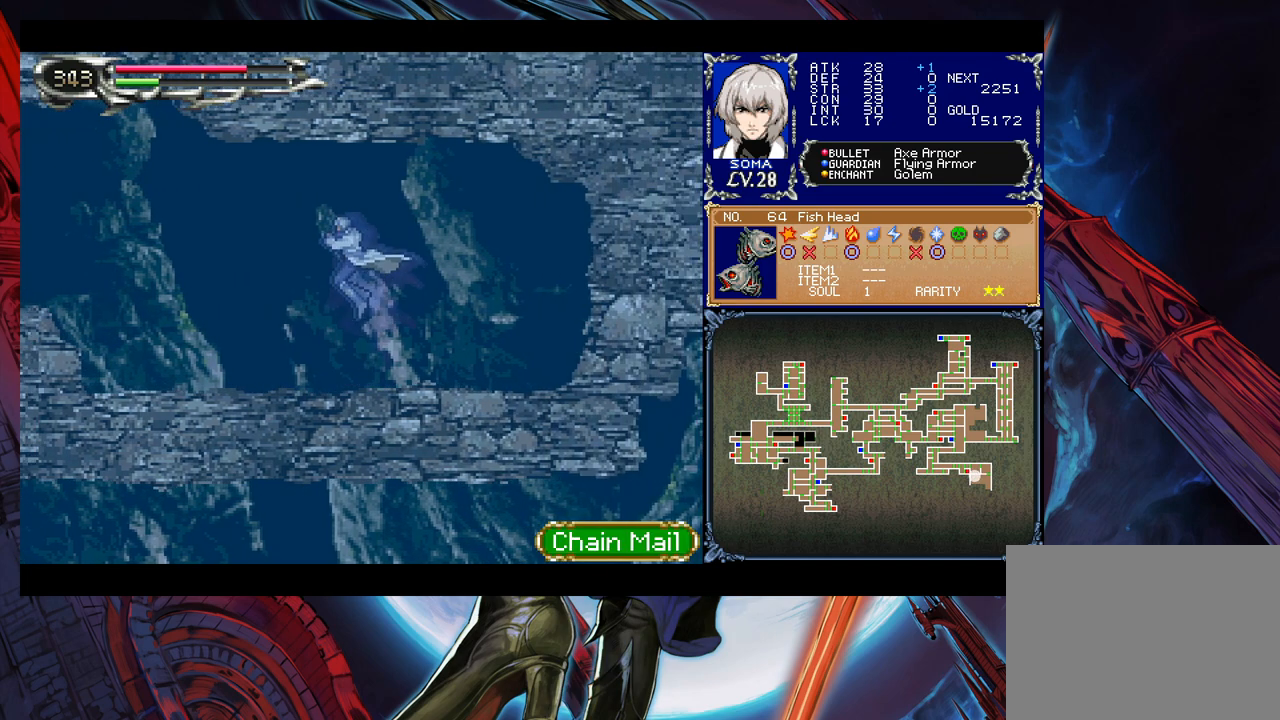
{"buttons": [], "left_stick": "left", "events": []}
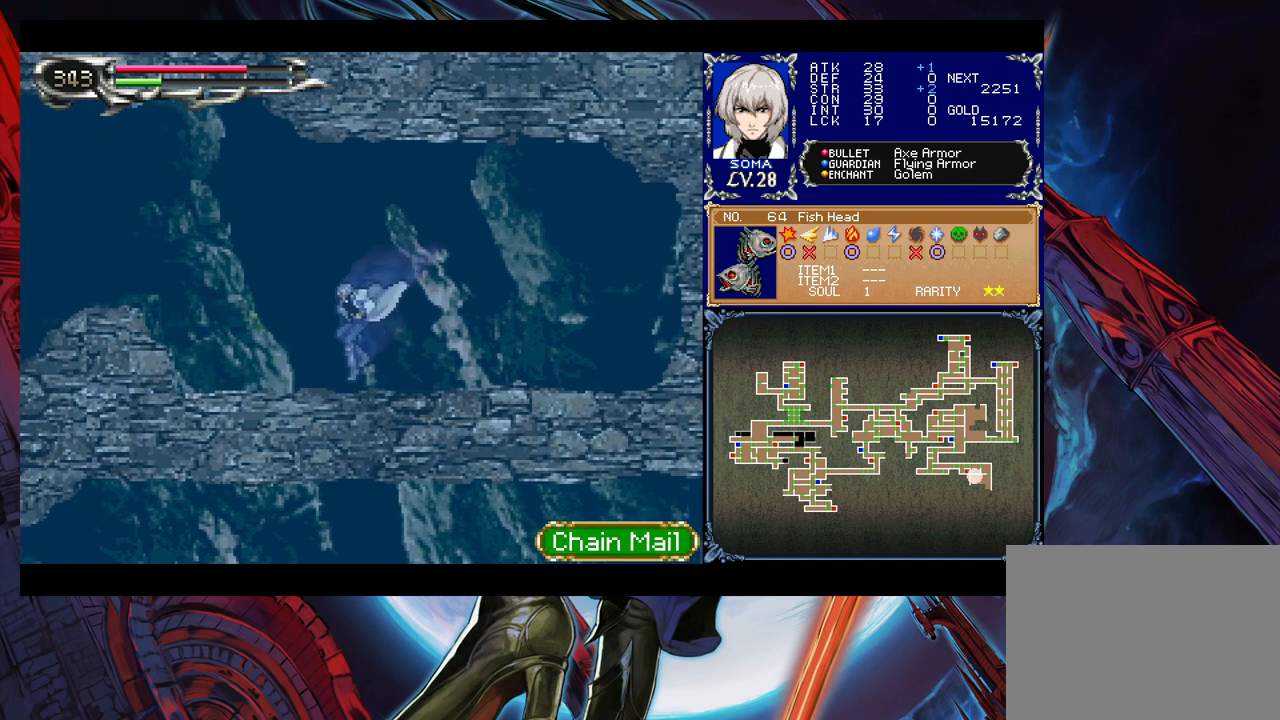
{"buttons": ["B"], "left_stick": "left", "events": [[83, "left_stick", "right"], [117, "Y", "down"], [167, "B", "down"], [183, "Y", "up"], [183, "left_stick", "left"]]}
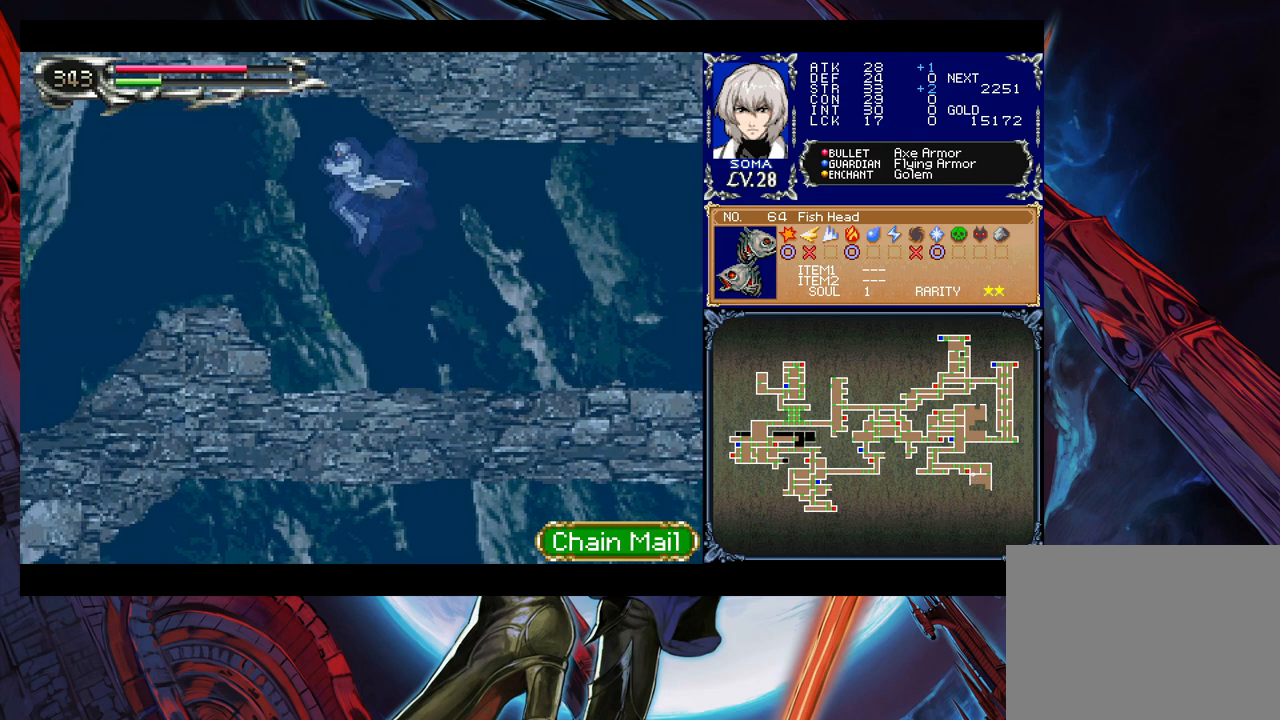
{"buttons": [], "left_stick": "left", "events": [[117, "B", "up"]]}
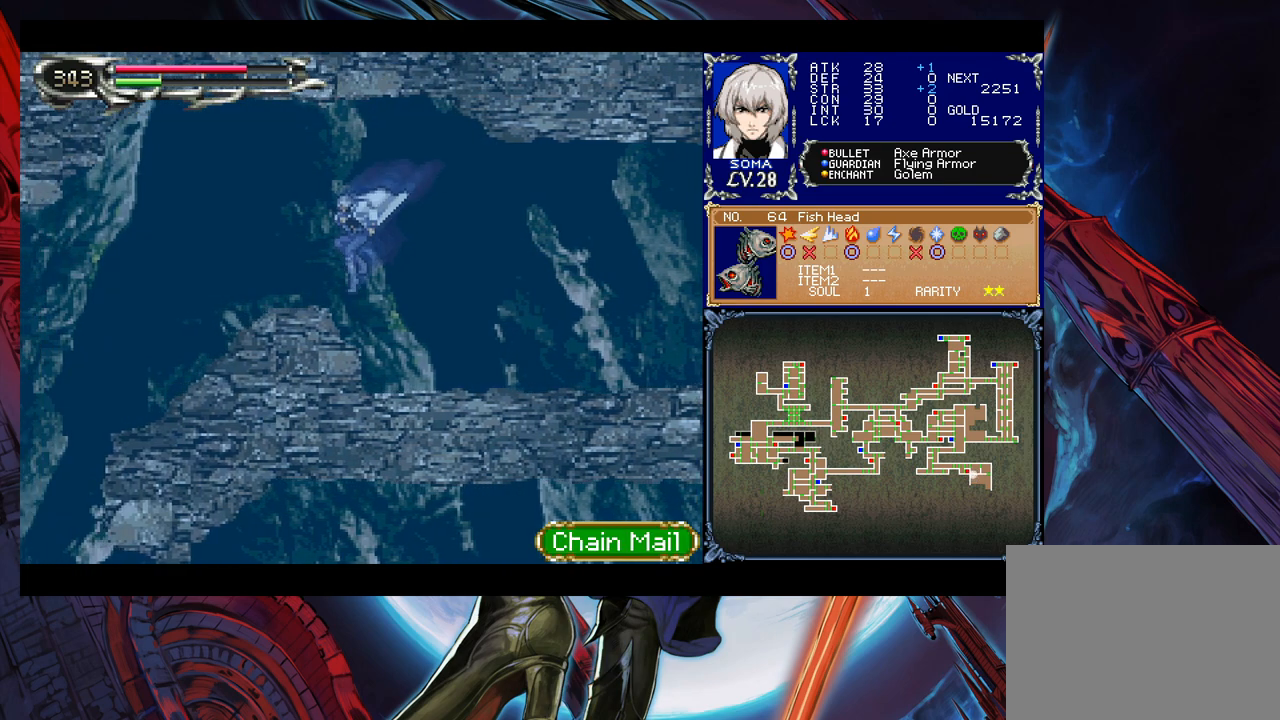
{"buttons": ["B"], "left_stick": "left", "events": [[17, "B", "down"], [117, "B", "up"], [467, "B", "down"]]}
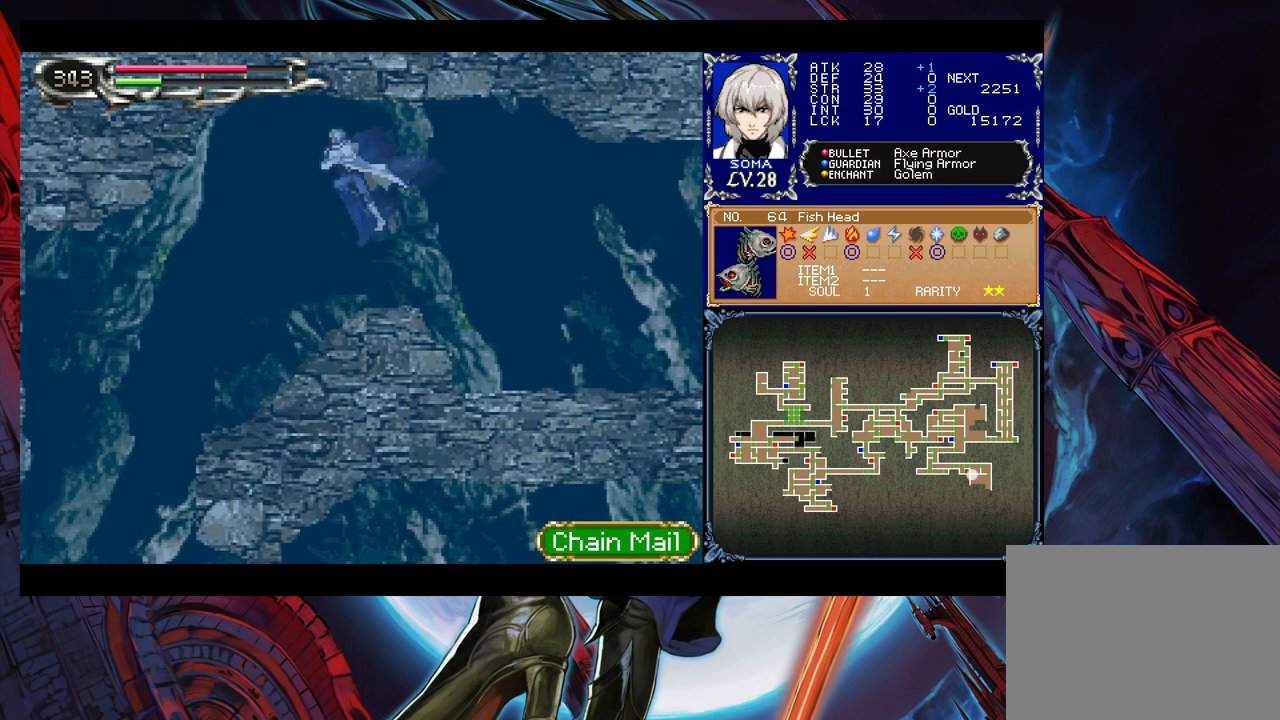
{"buttons": [], "left_stick": "left", "events": [[17, "B", "up"]]}
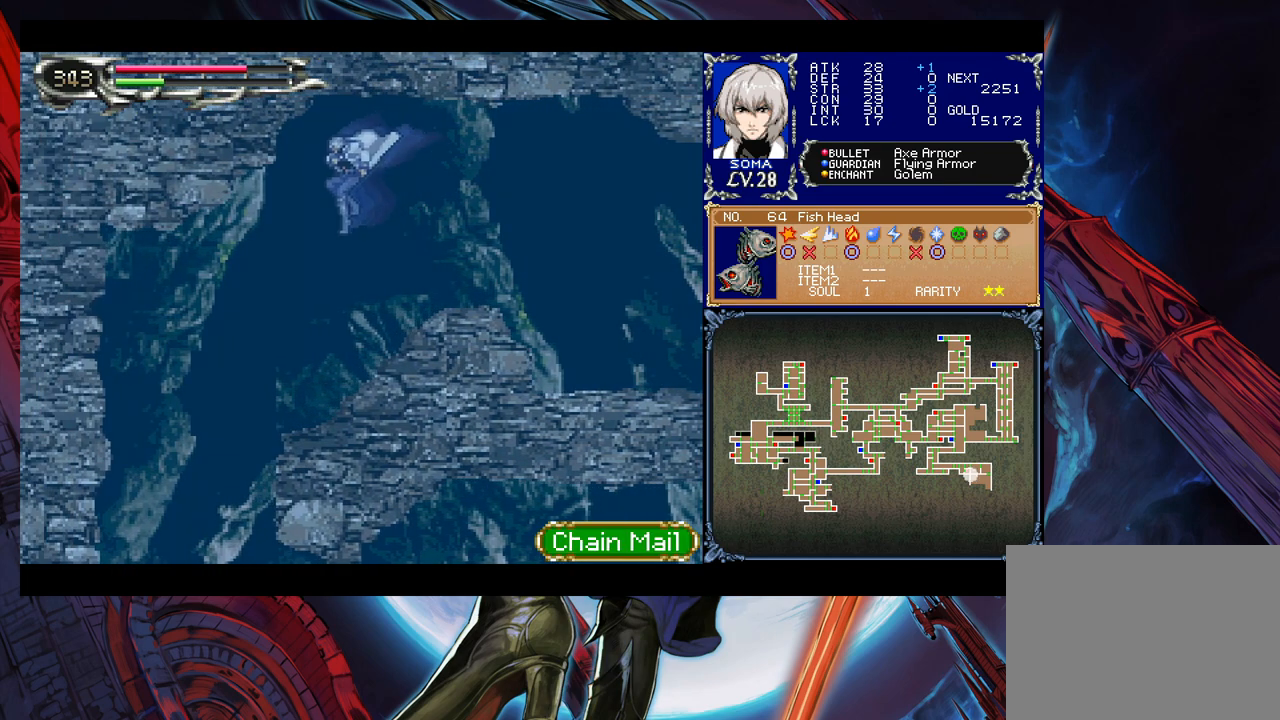
{"buttons": [], "left_stick": "left", "events": []}